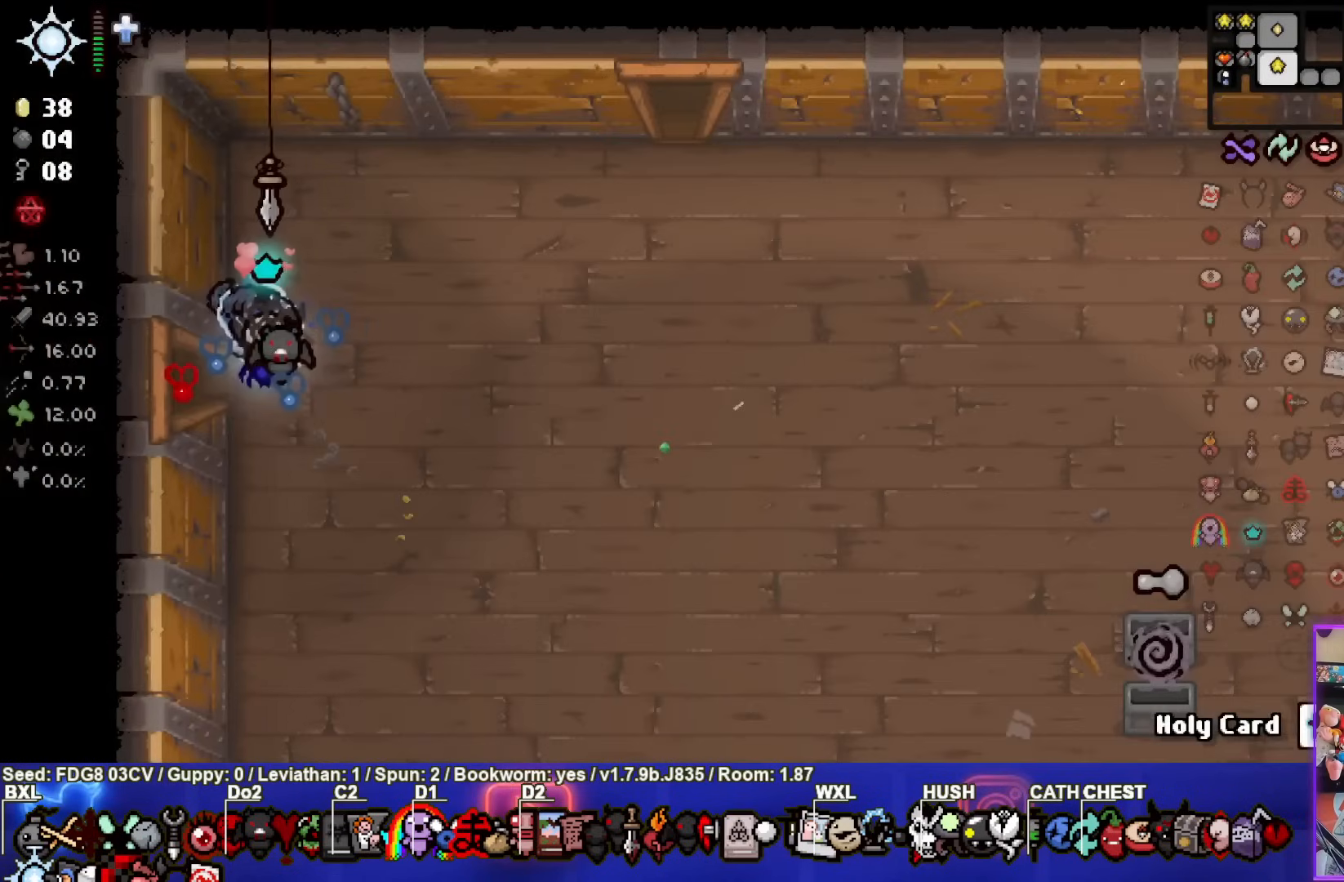
Gameplay with a controller (PlayStation layout); each line is a JSON object with the inputs held at the frame after it. "events" lists button and stick changes between this image and that frame as [ms after this image, input, new state], when the widget could be followed in between.
{"buttons": [], "left_stick": "right", "right_stick": "center", "events": []}
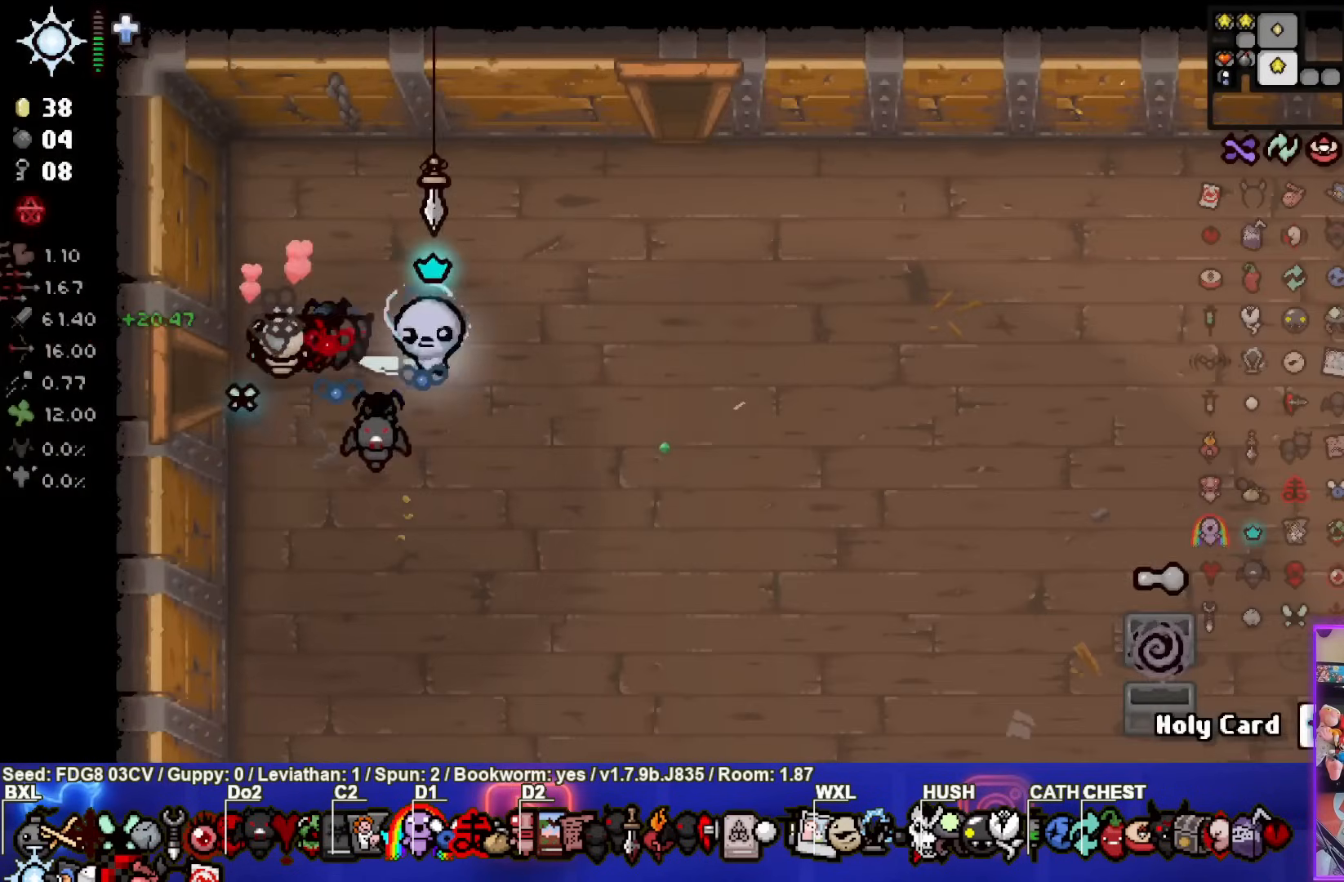
{"buttons": [], "left_stick": "right", "right_stick": "center", "events": []}
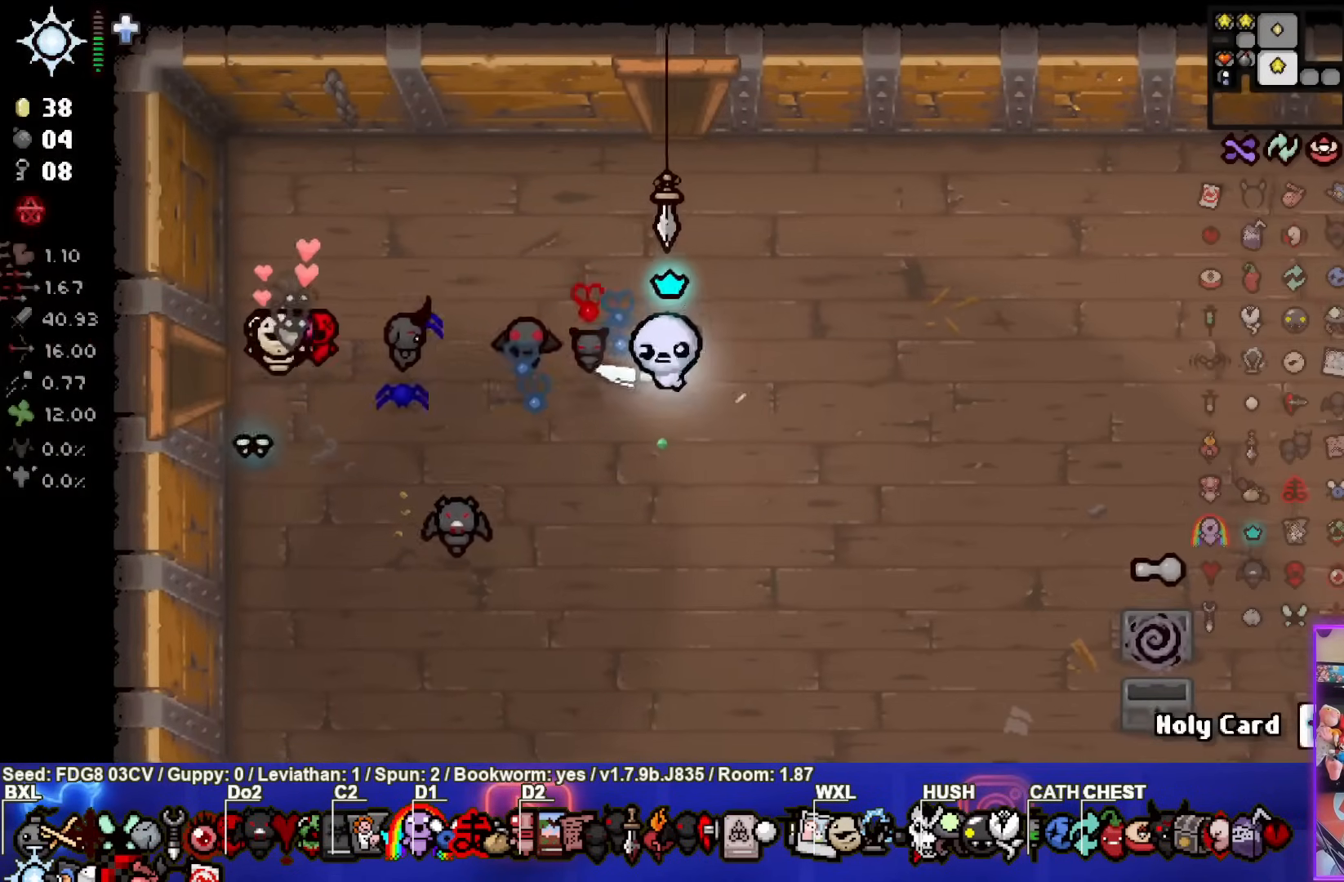
{"buttons": ["SELECT"], "left_stick": "center", "right_stick": "center", "events": [[217, "left_stick", "center"], [450, "SELECT", "down"]]}
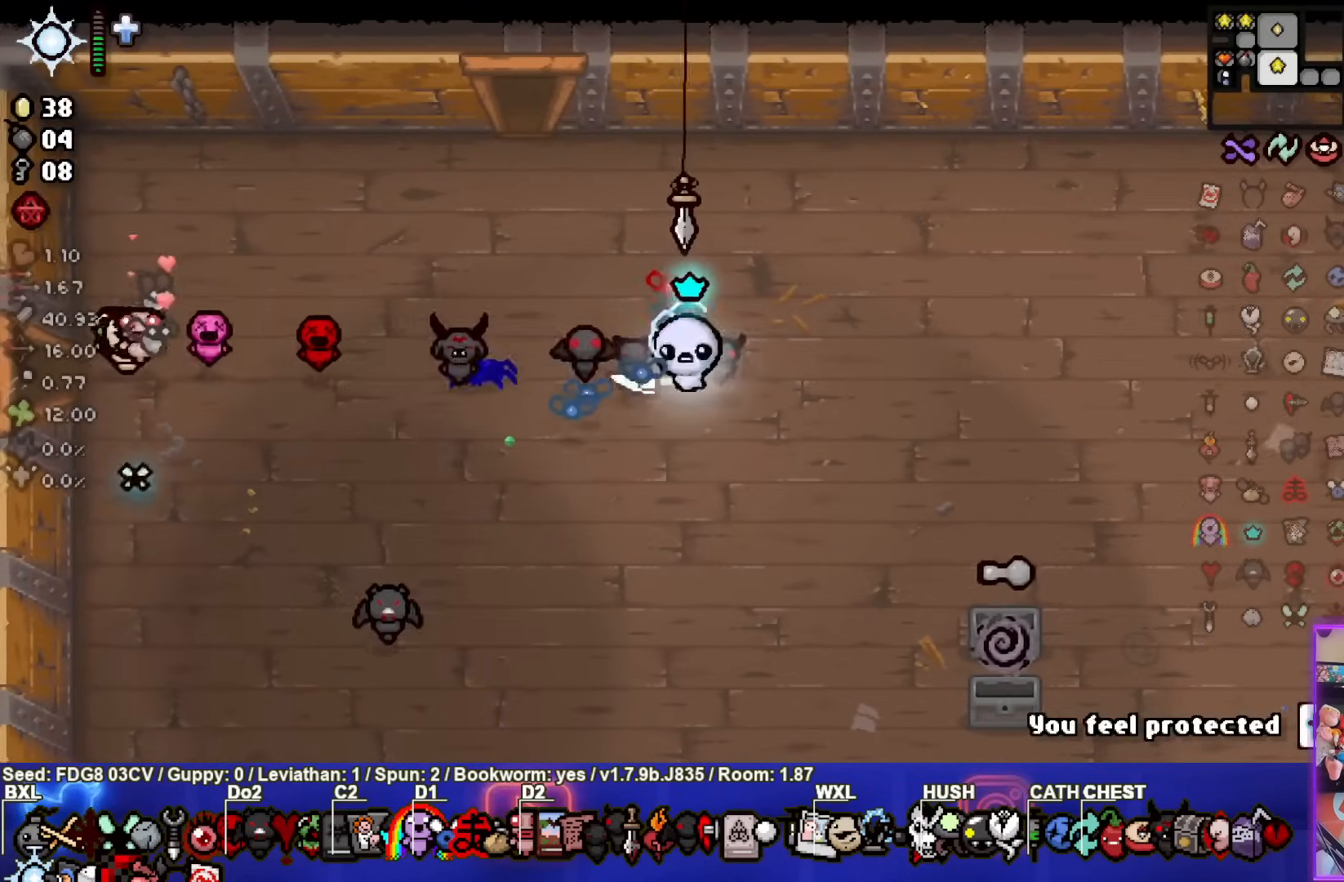
{"buttons": ["SELECT"], "left_stick": "center", "right_stick": "center", "events": []}
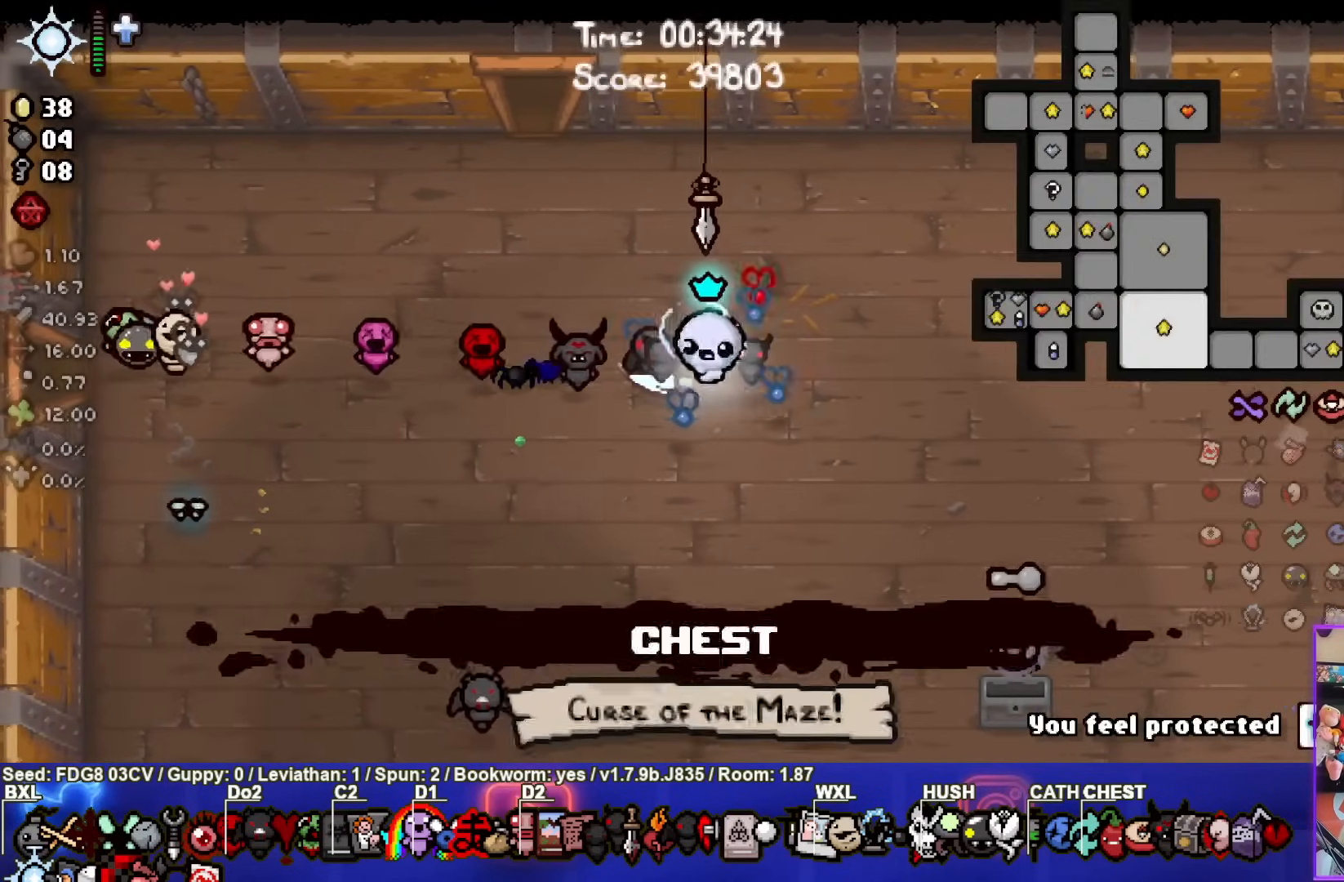
{"buttons": [], "left_stick": "right", "right_stick": "center", "events": [[83, "SELECT", "up"], [433, "left_stick", "right"]]}
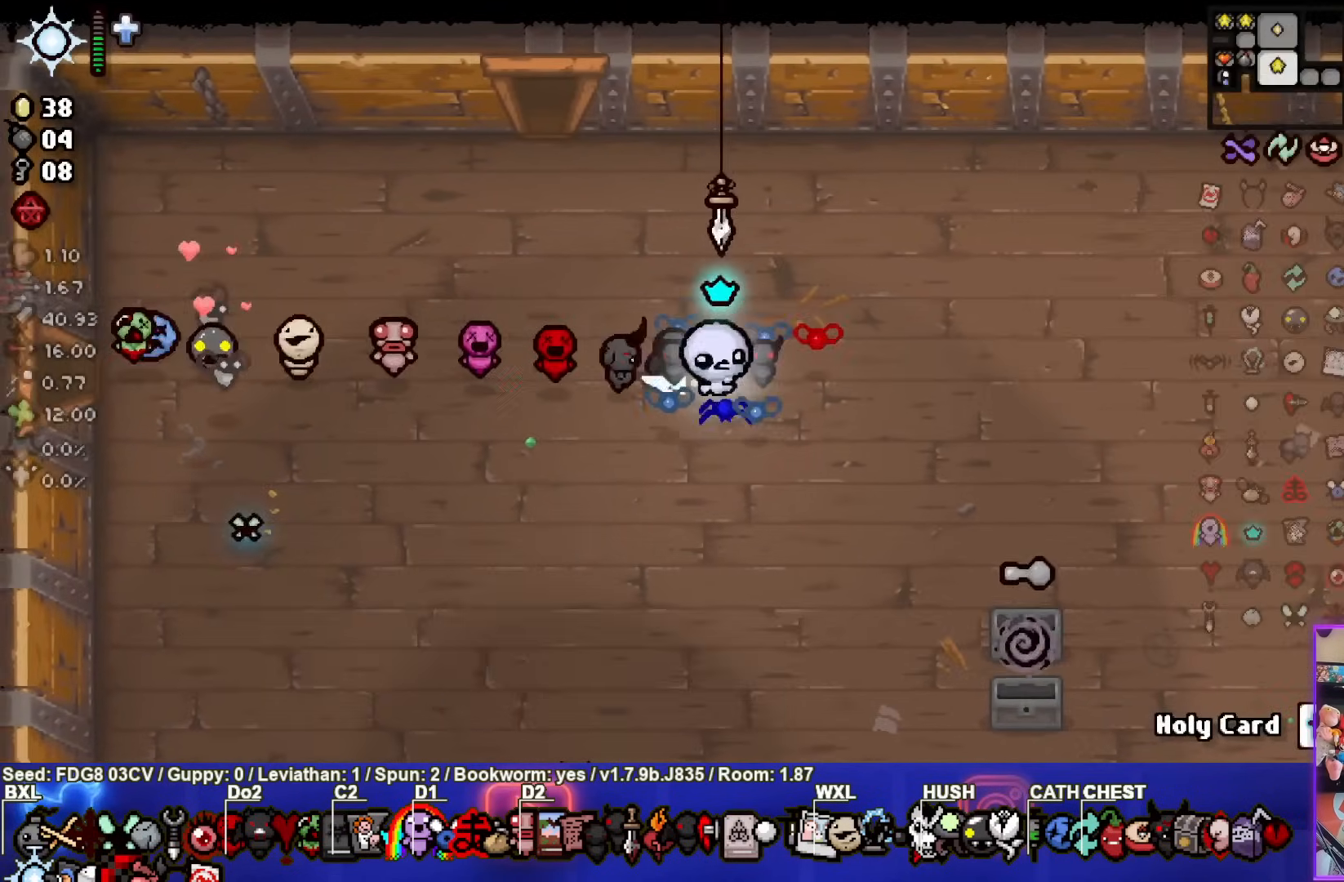
{"buttons": [], "left_stick": "right", "right_stick": "center", "events": []}
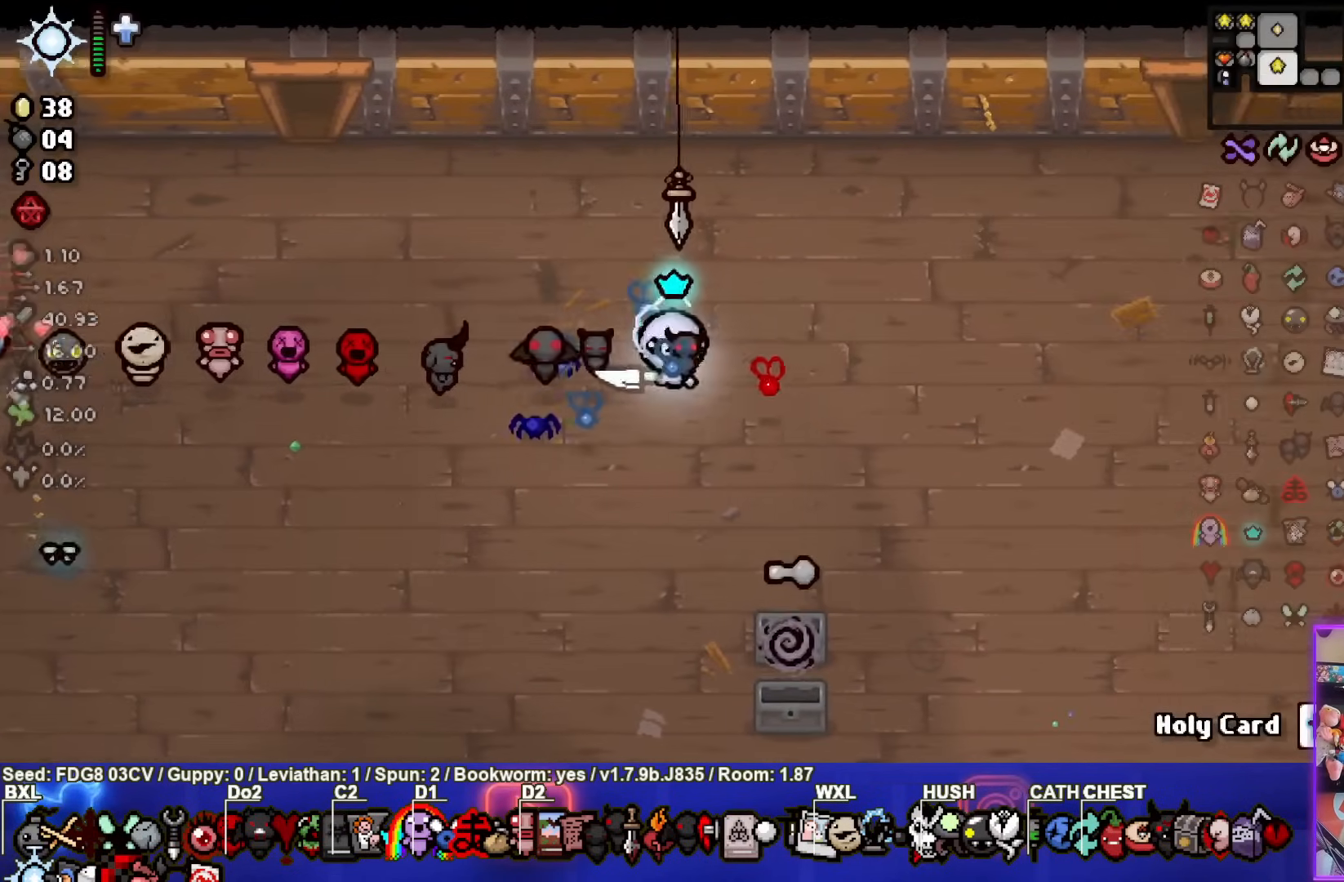
{"buttons": [], "left_stick": "right", "right_stick": "center", "events": []}
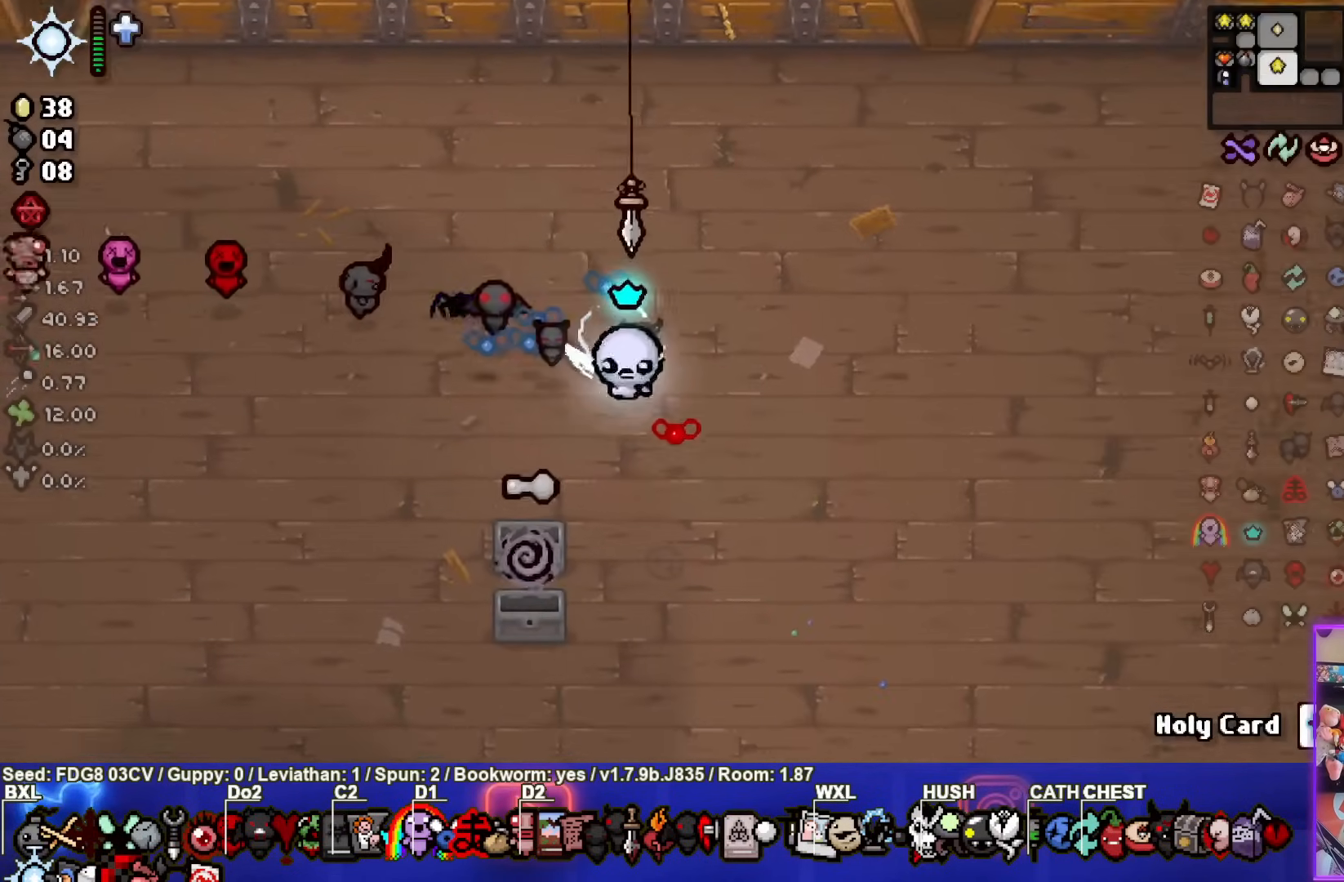
{"buttons": [], "left_stick": "right", "right_stick": "center", "events": []}
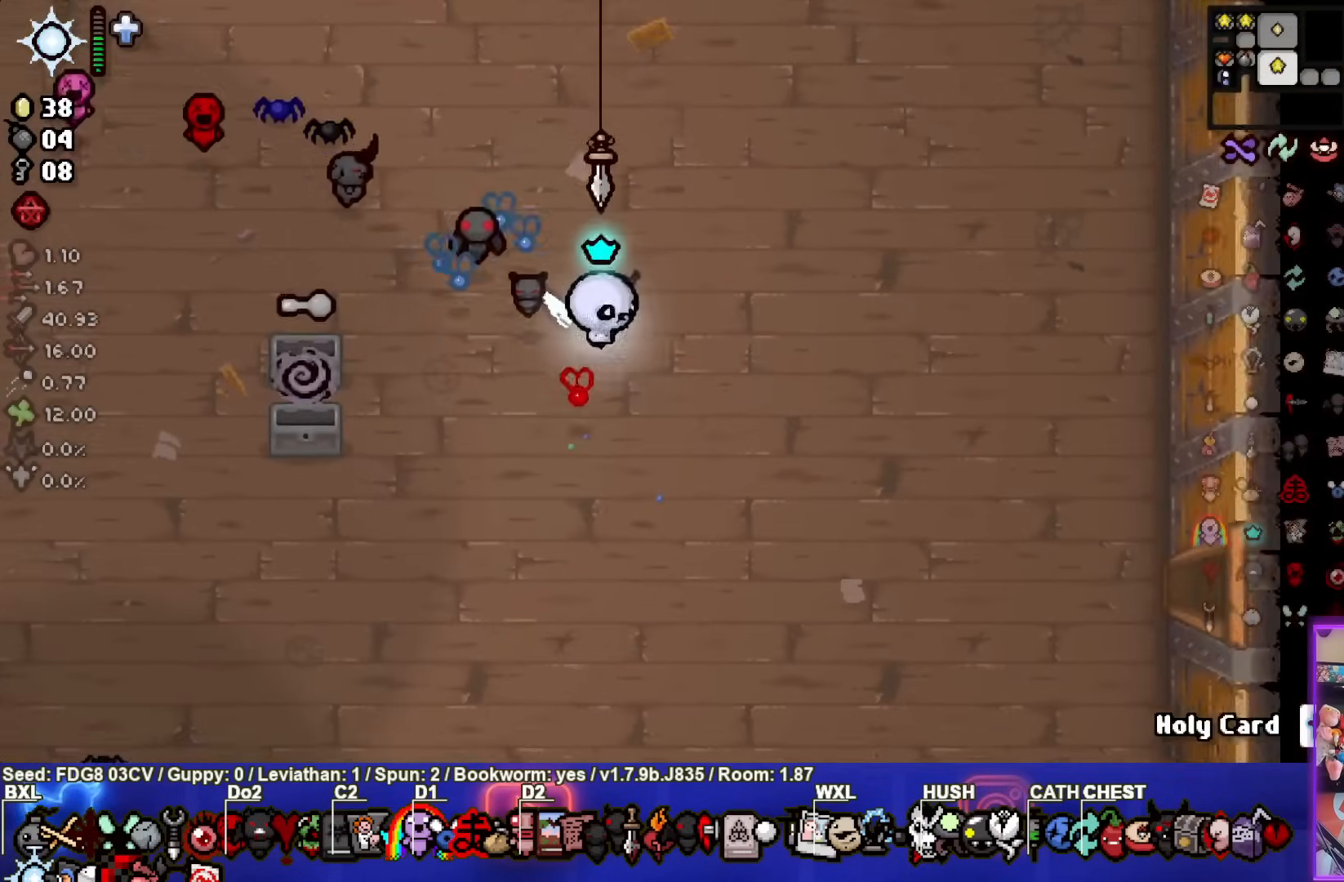
{"buttons": [], "left_stick": "right", "right_stick": "center", "events": []}
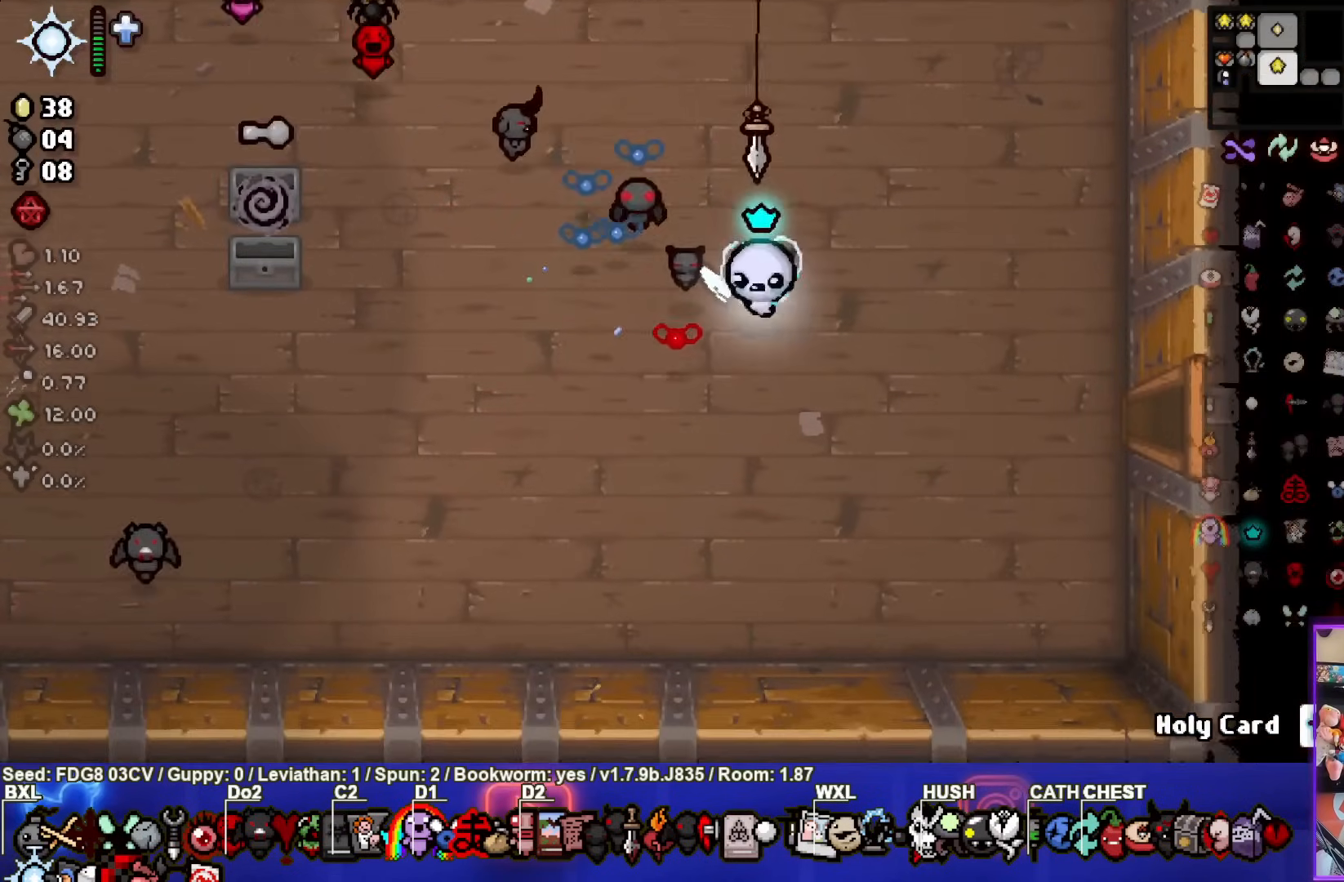
{"buttons": [], "left_stick": "right", "right_stick": "center", "events": []}
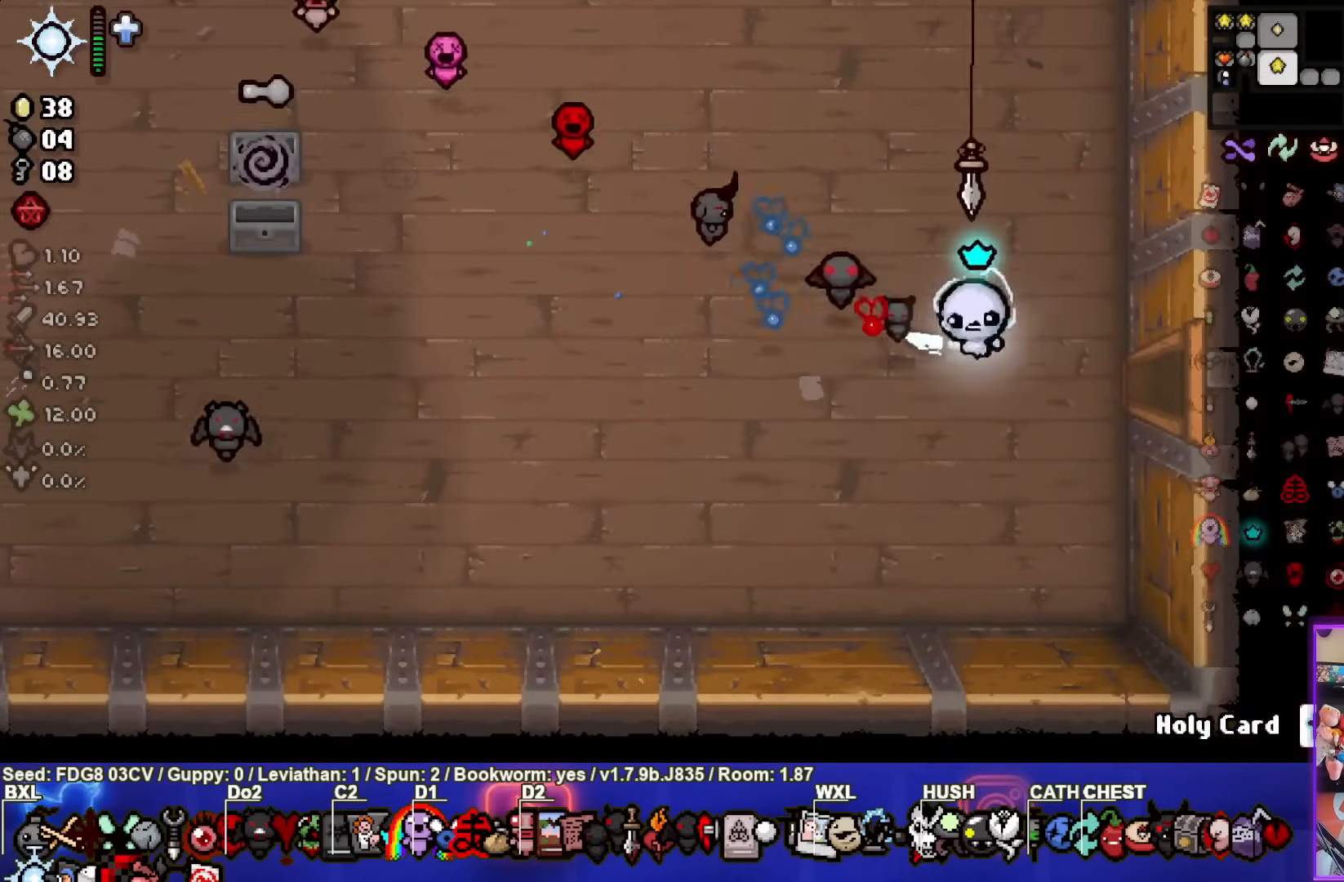
{"buttons": [], "left_stick": "right", "right_stick": "center", "events": []}
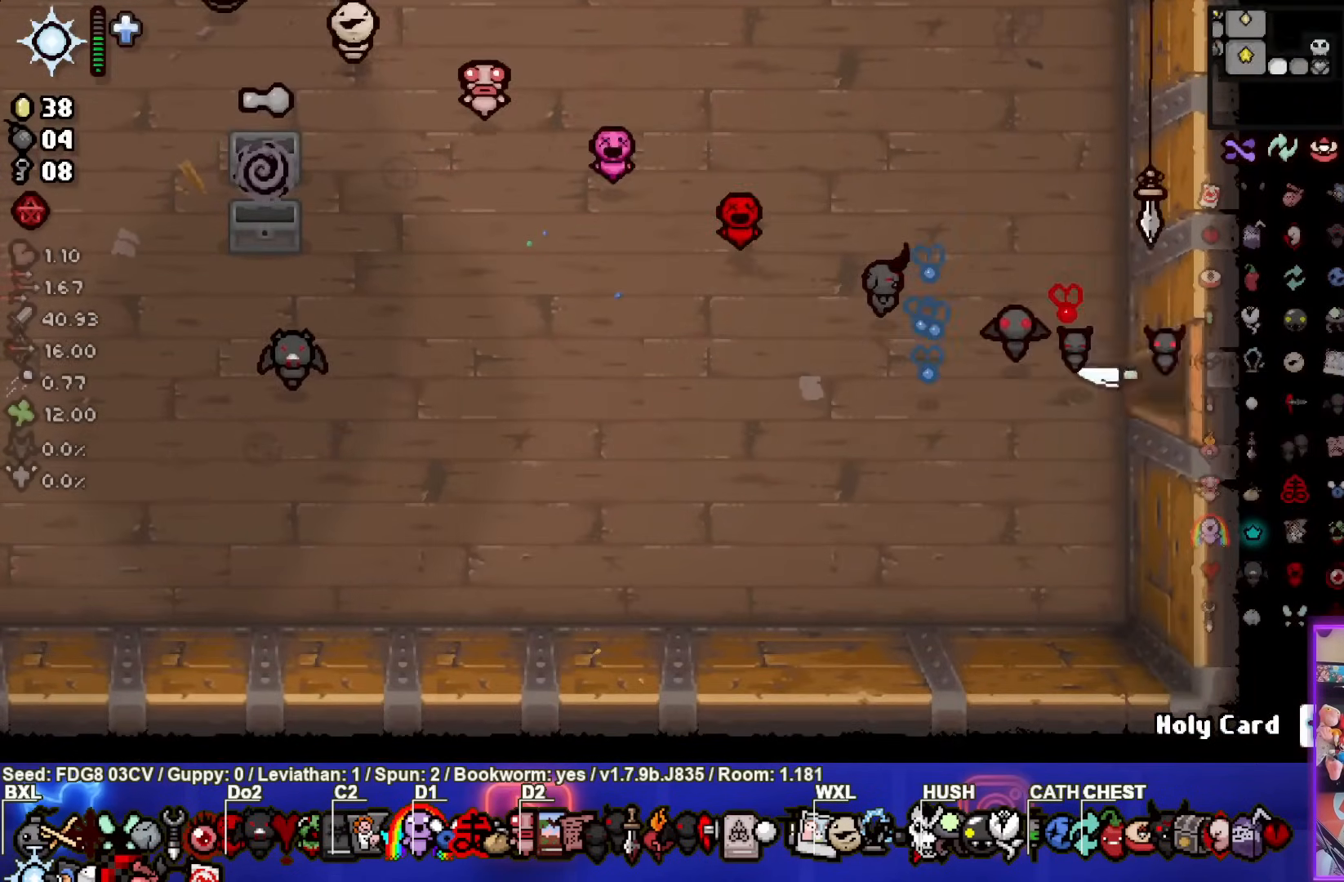
{"buttons": [], "left_stick": "right", "right_stick": "center", "events": [[167, "left_stick", "center"], [283, "left_stick", "right"]]}
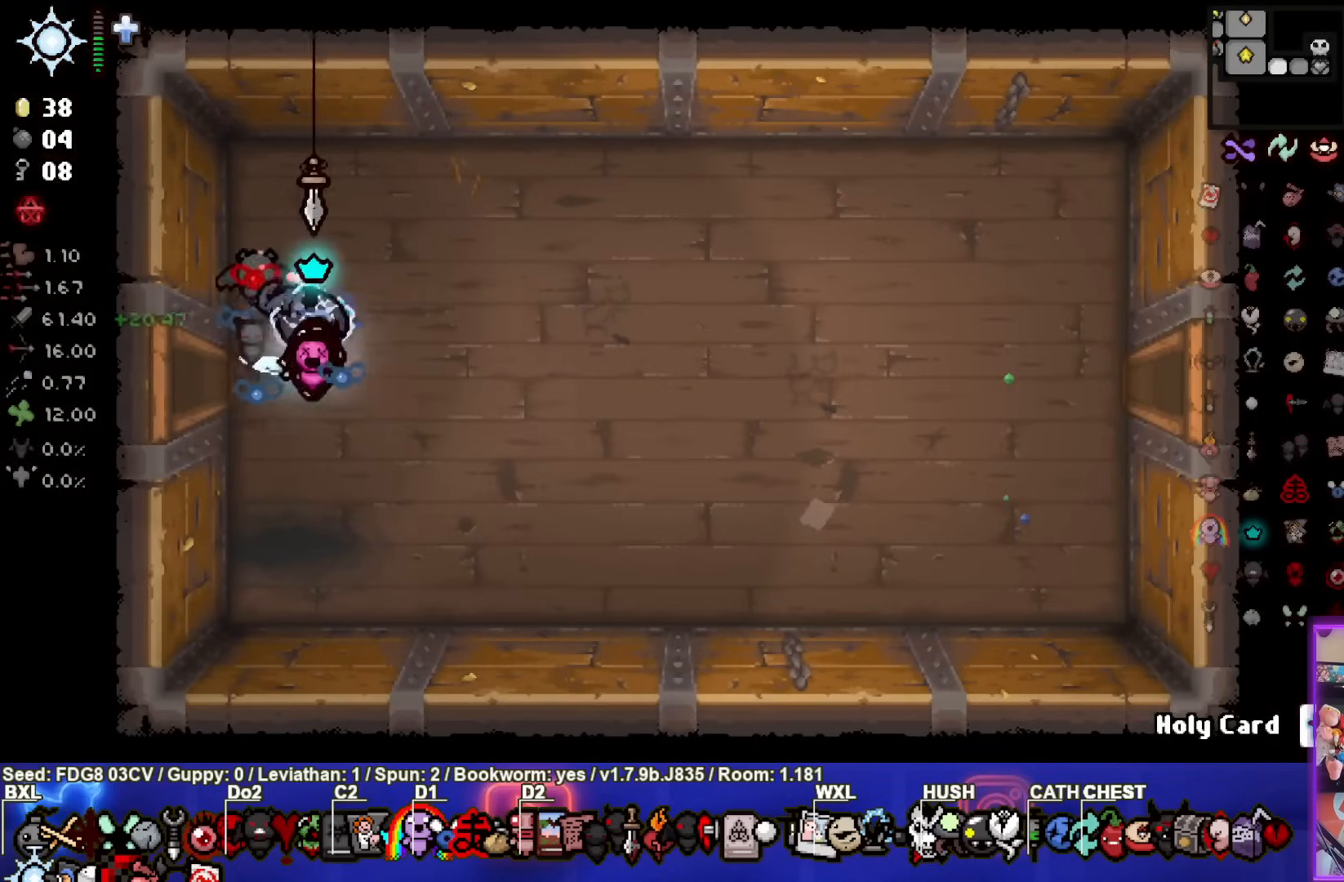
{"buttons": [], "left_stick": "right", "right_stick": "center", "events": []}
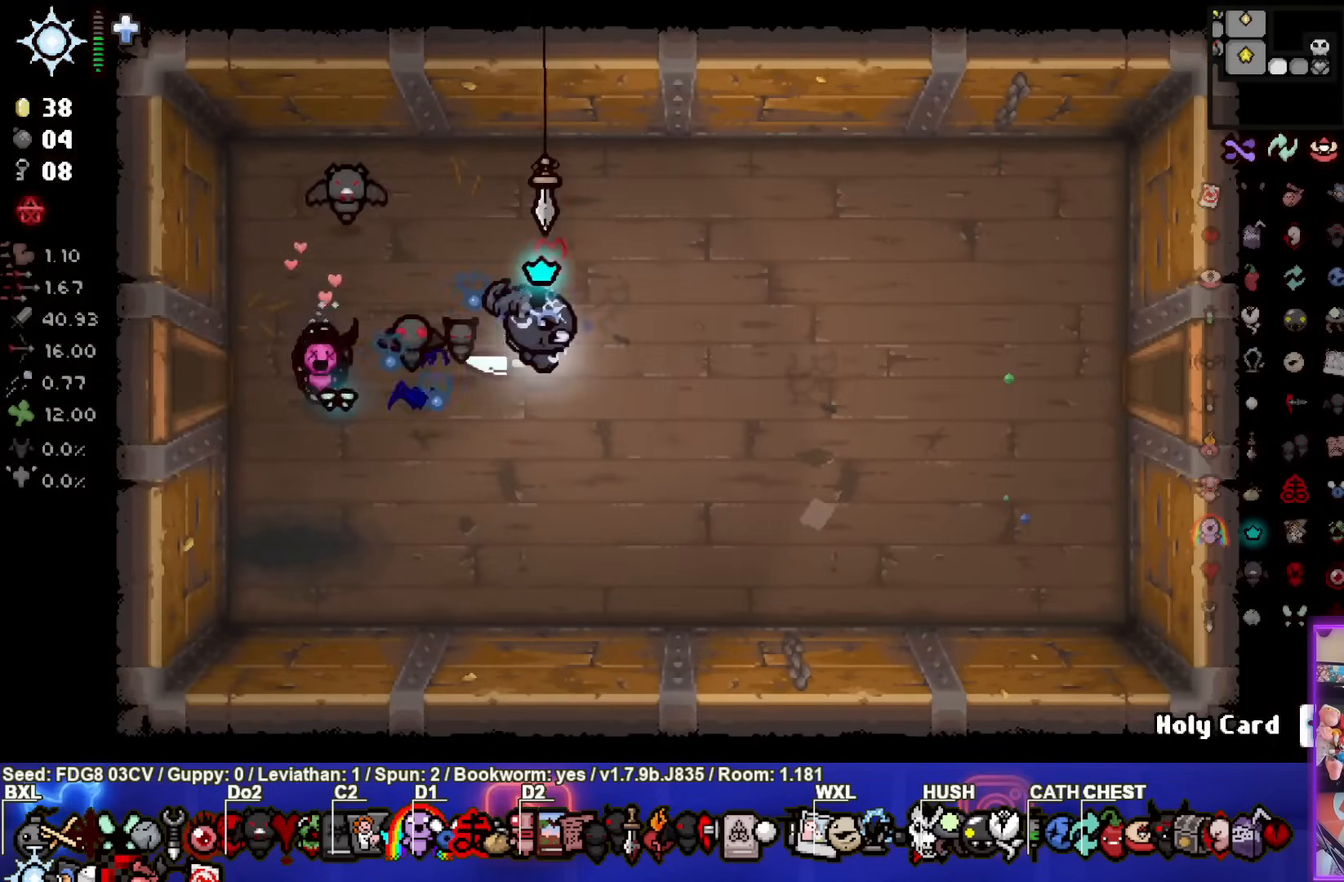
{"buttons": [], "left_stick": "right", "right_stick": "center", "events": []}
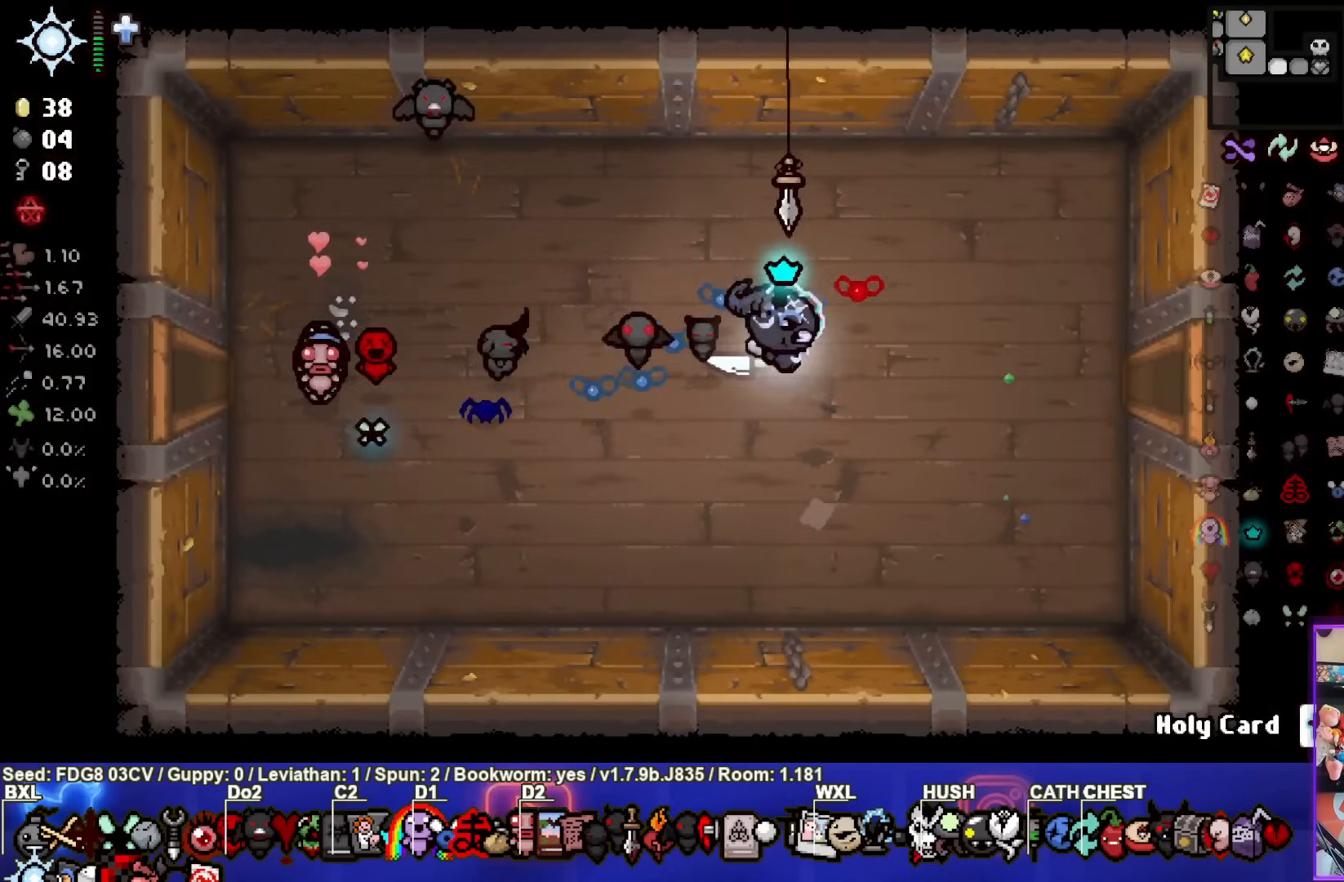
{"buttons": [], "left_stick": "right", "right_stick": "center", "events": []}
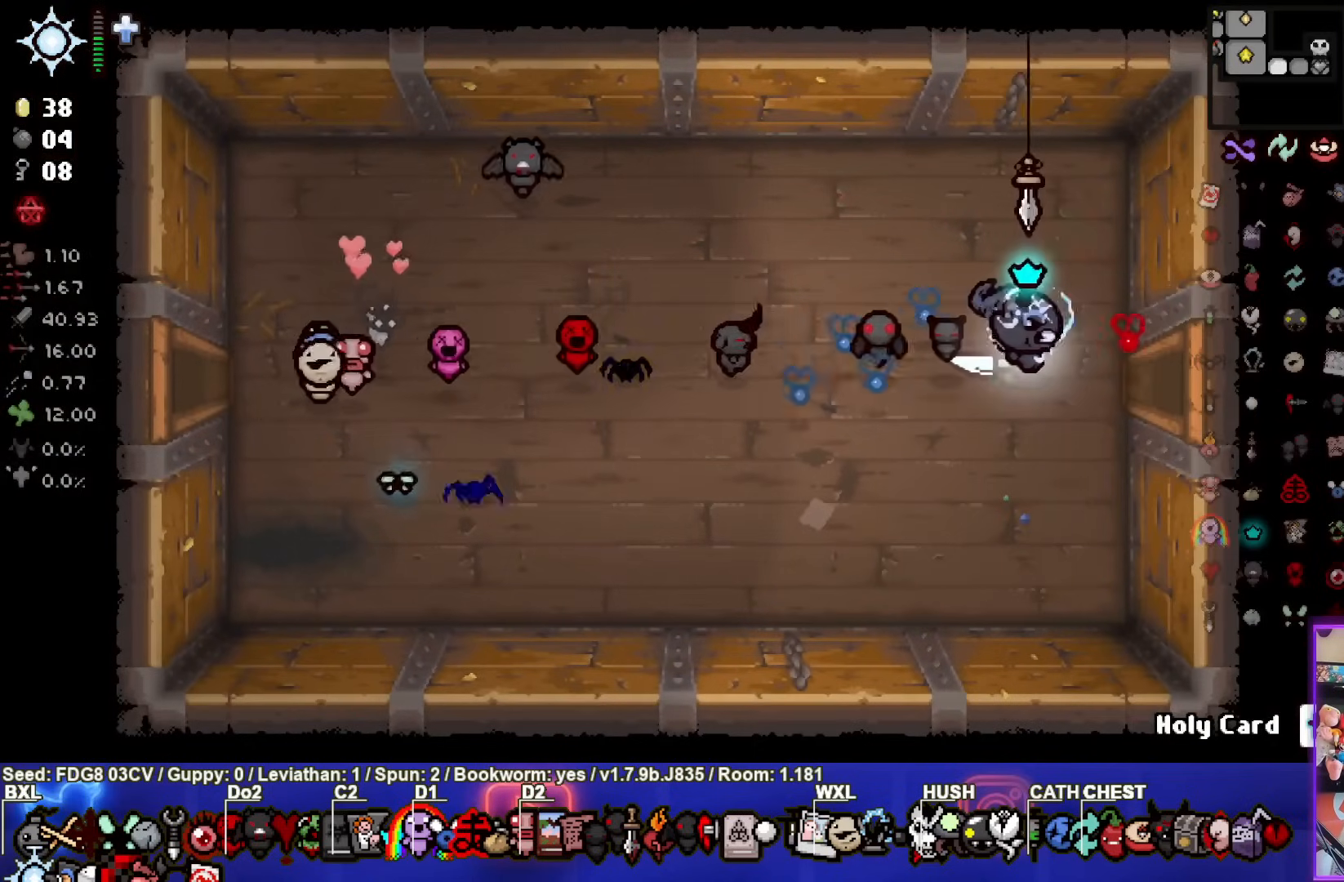
{"buttons": [], "left_stick": "center", "right_stick": "center", "events": [[483, "left_stick", "center"]]}
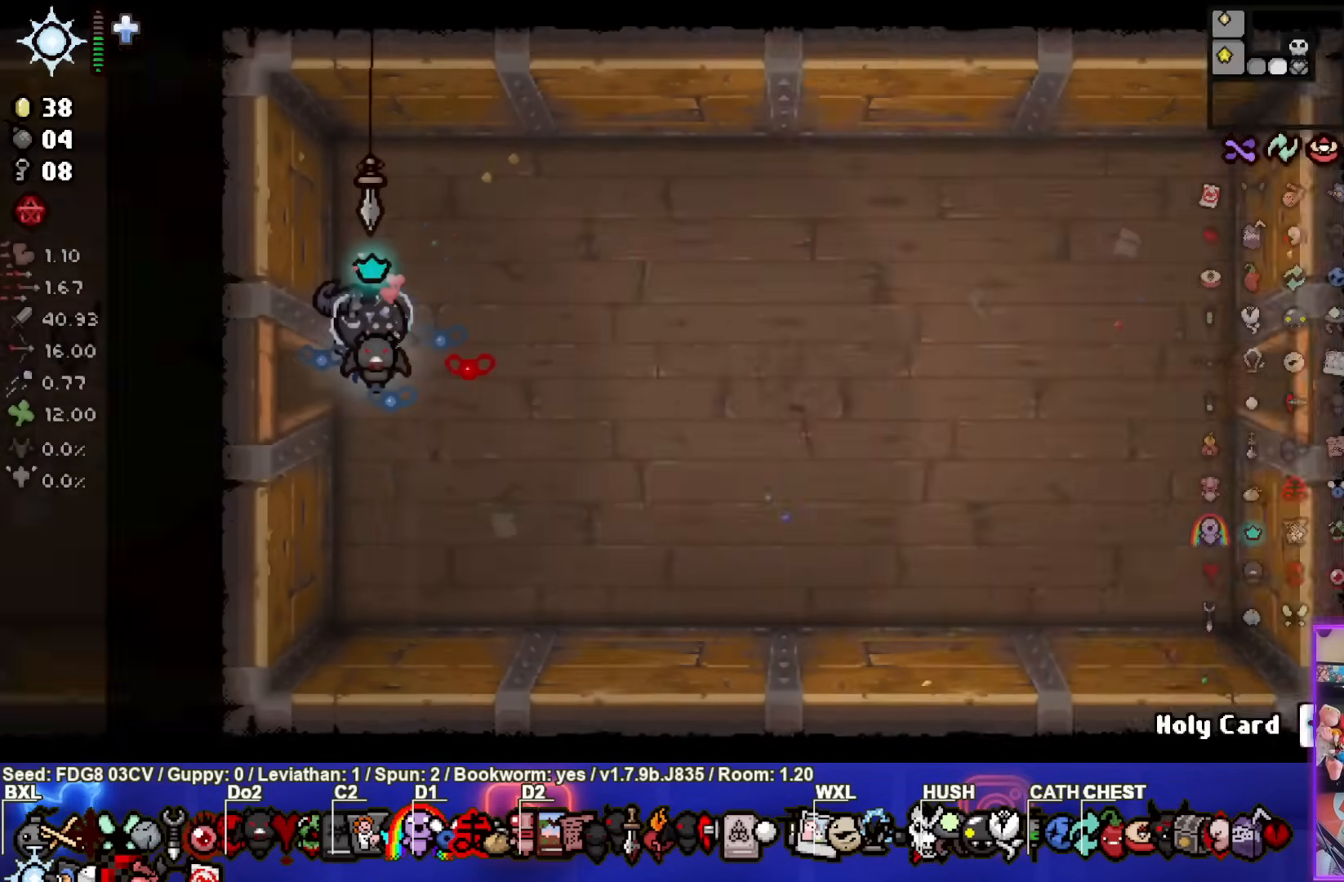
{"buttons": [], "left_stick": "right", "right_stick": "center", "events": [[167, "left_stick", "right"]]}
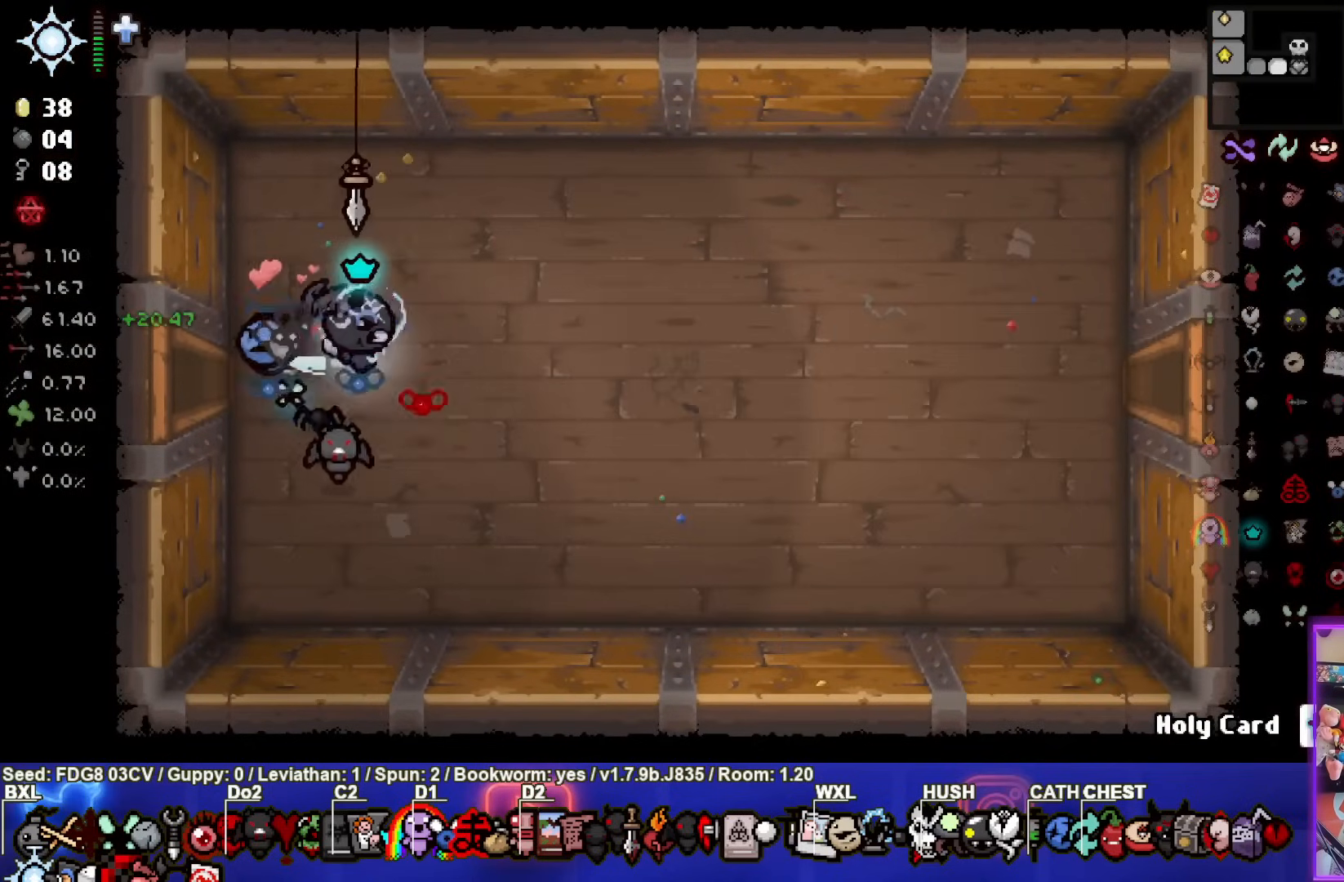
{"buttons": [], "left_stick": "right", "right_stick": "center", "events": []}
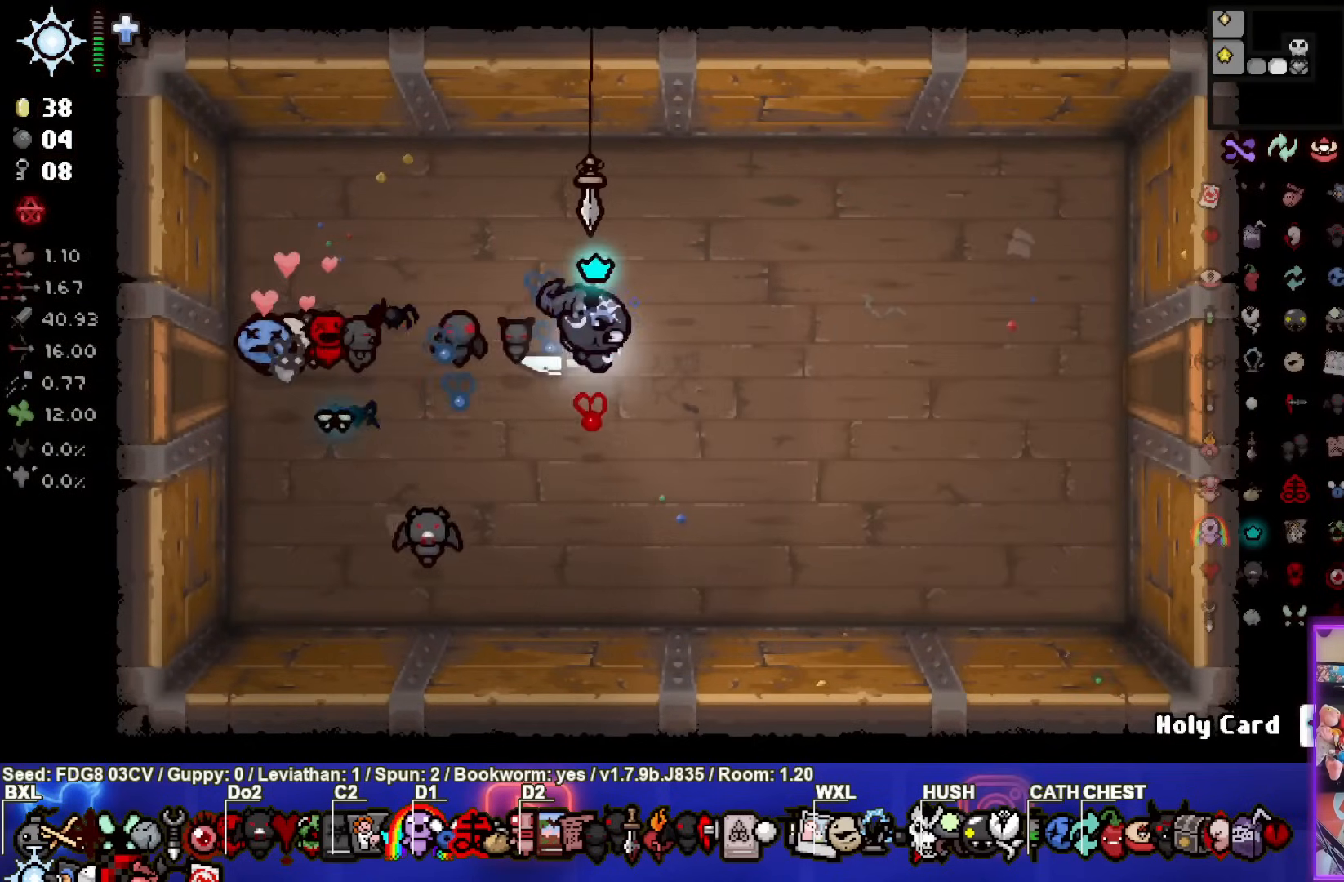
{"buttons": [], "left_stick": "right", "right_stick": "center", "events": []}
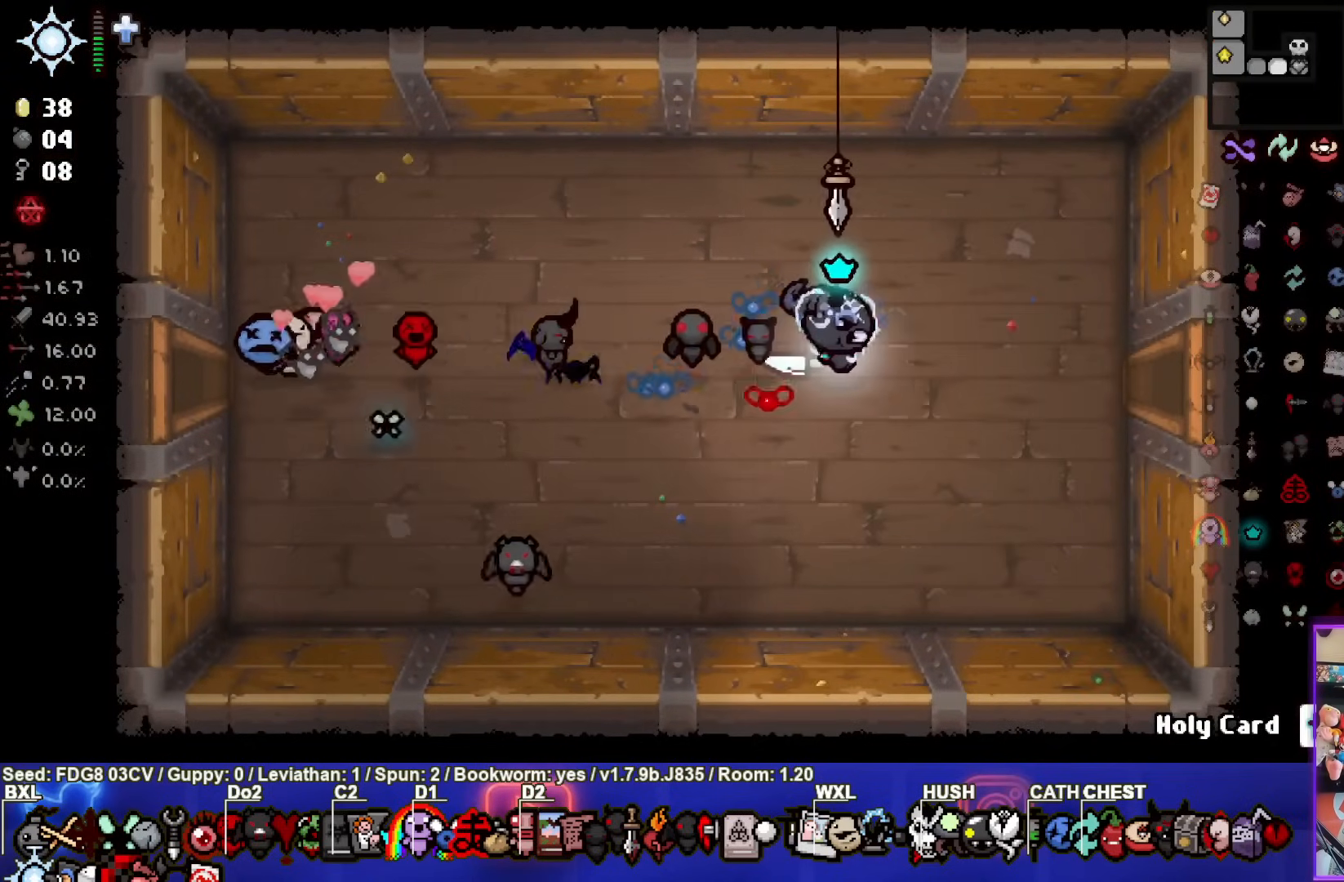
{"buttons": [], "left_stick": "right", "right_stick": "center", "events": []}
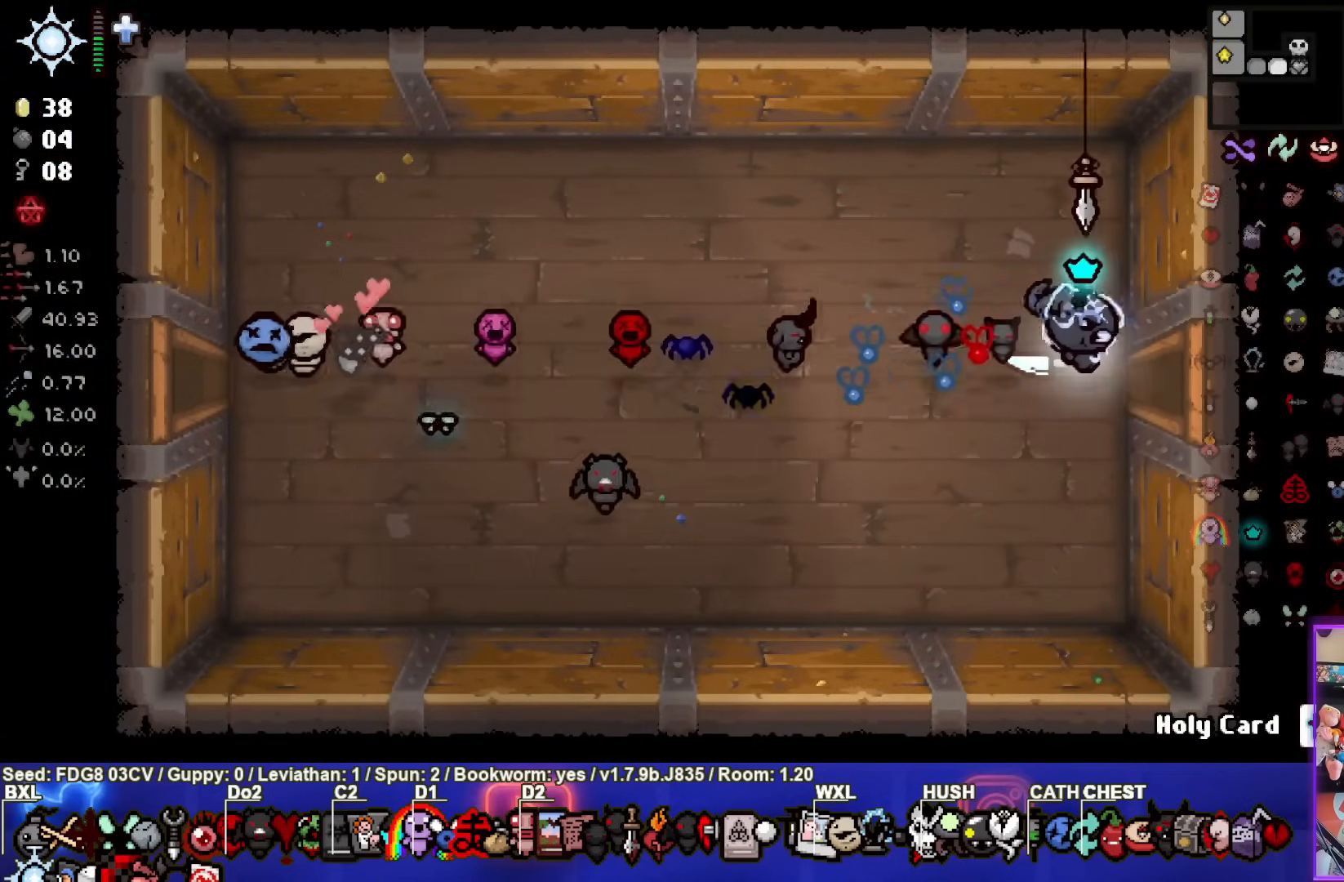
{"buttons": [], "left_stick": "center", "right_stick": "center", "events": [[250, "left_stick", "center"]]}